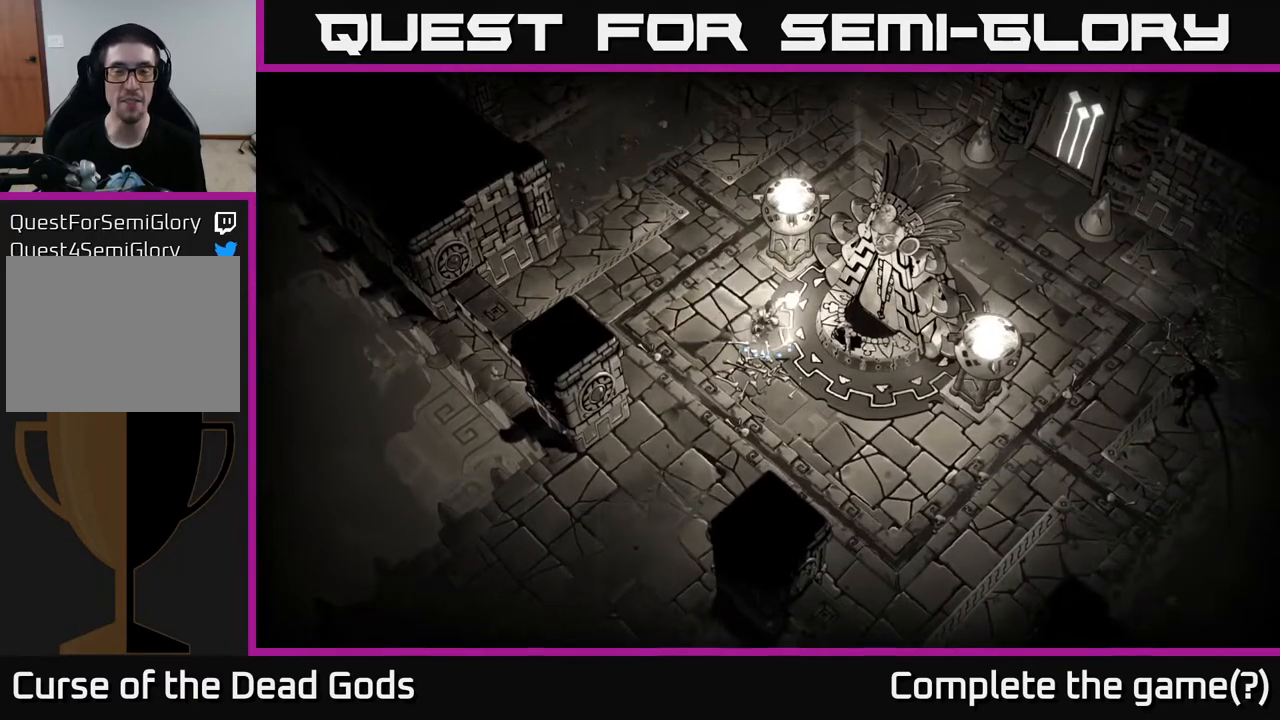
Gameplay with a controller (Xbox layout); each line is a JSON object with the inputs held at the frame after it. "events" lists button and stick changes between this image and that frame as [ms after this image, input, new state], when the widget could be followed in between.
{"buttons": ["START"], "left_stick": "center", "right_stick": "center", "events": [[17, "left_stick", "down-right"], [467, "left_stick", "center"], [500, "START", "down"]]}
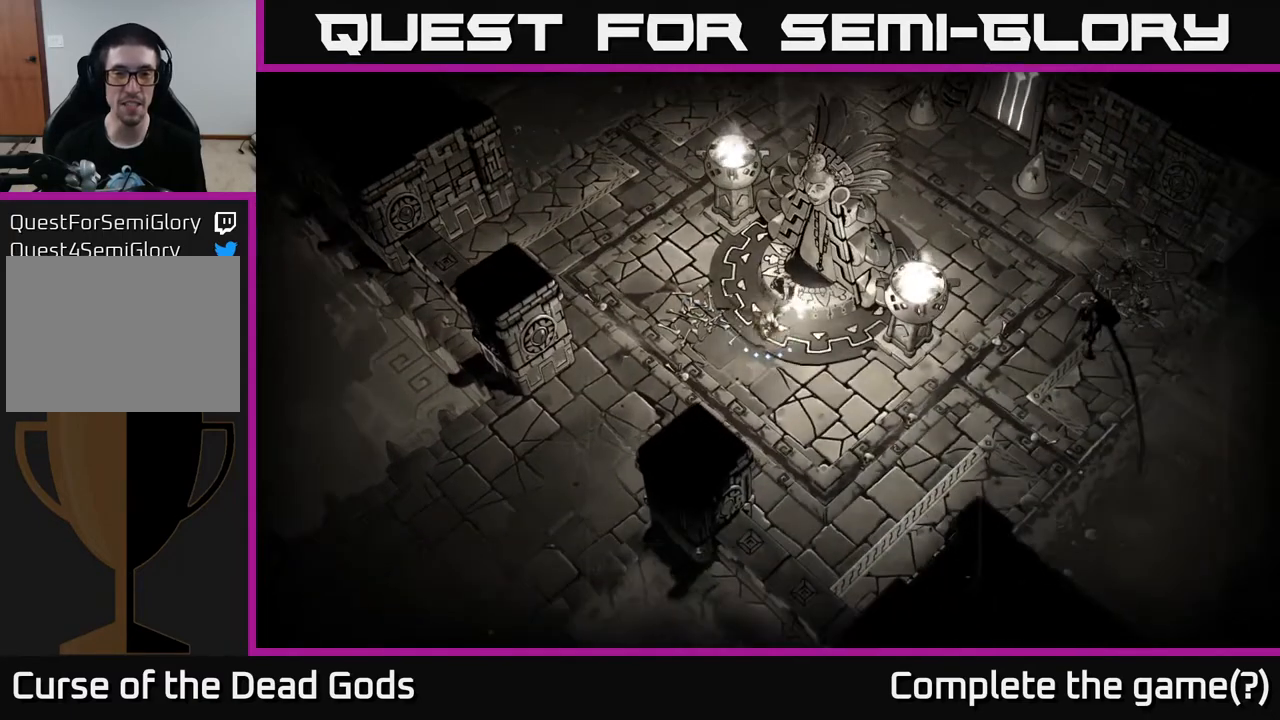
{"buttons": [], "left_stick": "center", "right_stick": "center", "events": [[133, "START", "up"]]}
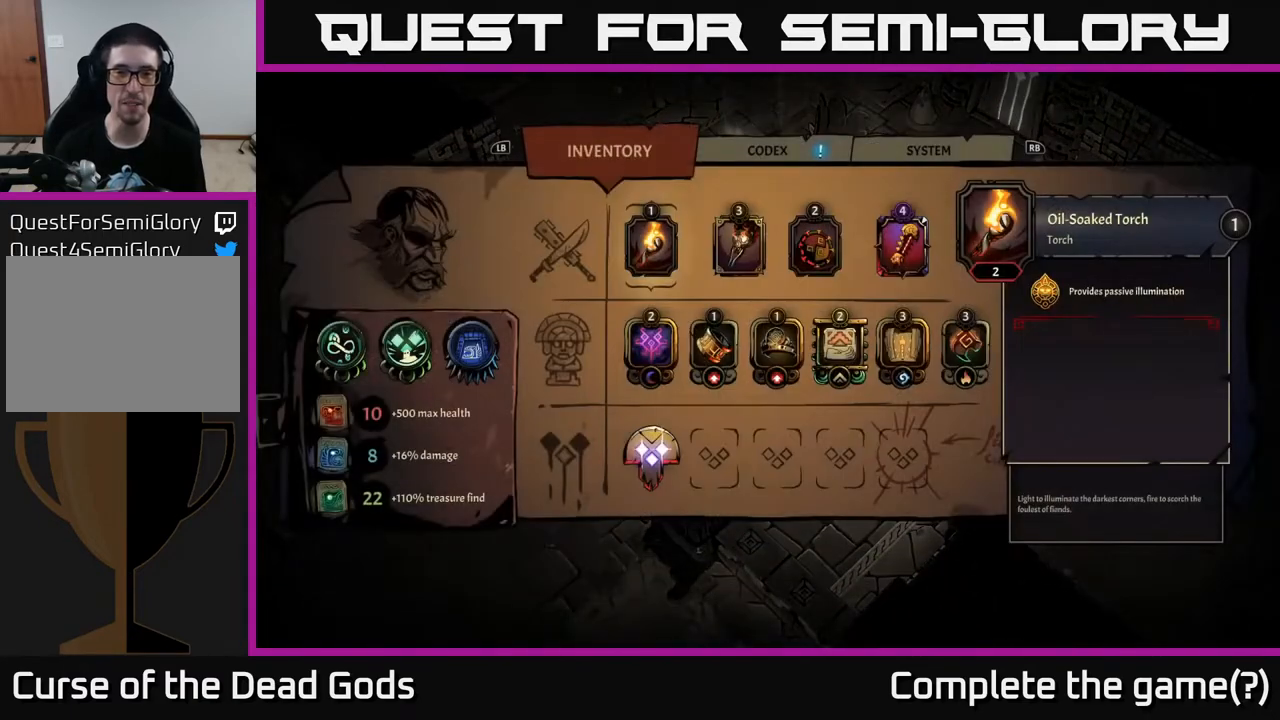
{"buttons": ["DPAD_DOWN"], "left_stick": "center", "right_stick": "center", "events": [[117, "DPAD_RIGHT", "down"], [233, "DPAD_RIGHT", "up"], [467, "DPAD_DOWN", "down"]]}
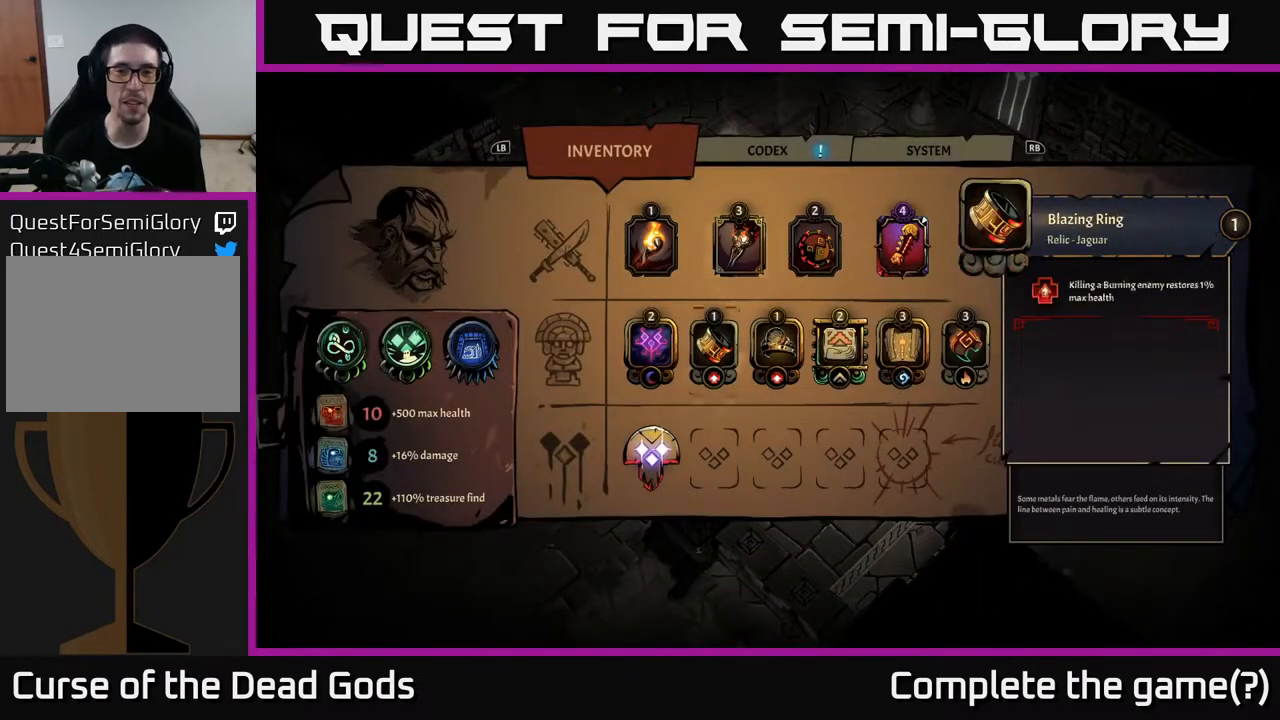
{"buttons": [], "left_stick": "center", "right_stick": "center", "events": [[67, "DPAD_DOWN", "up"], [300, "DPAD_RIGHT", "down"], [400, "DPAD_RIGHT", "up"]]}
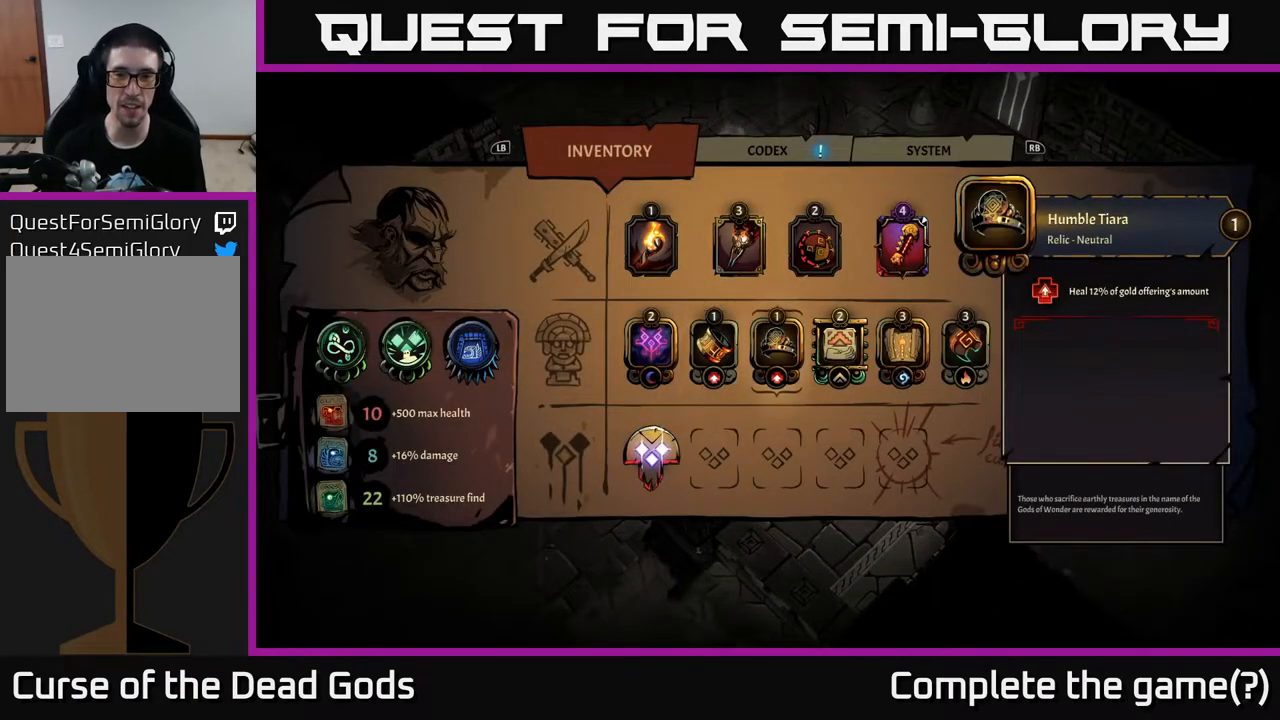
{"buttons": [], "left_stick": "center", "right_stick": "center", "events": []}
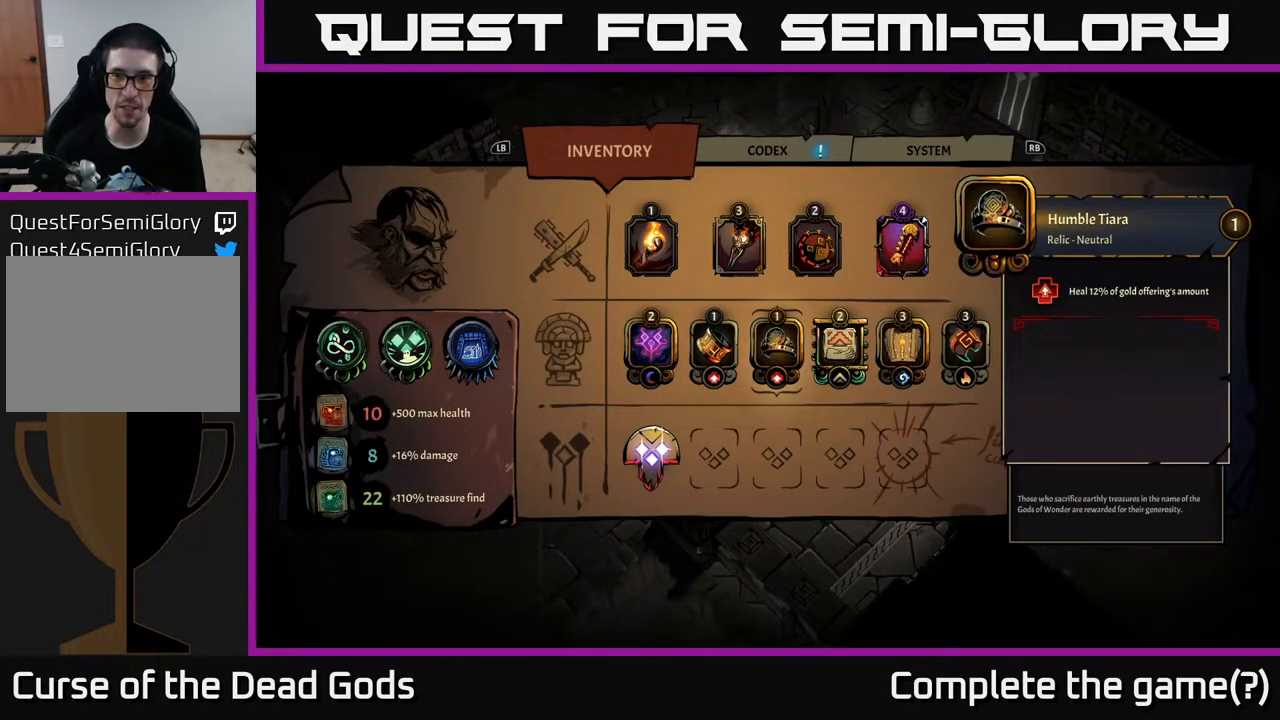
{"buttons": [], "left_stick": "center", "right_stick": "center", "events": []}
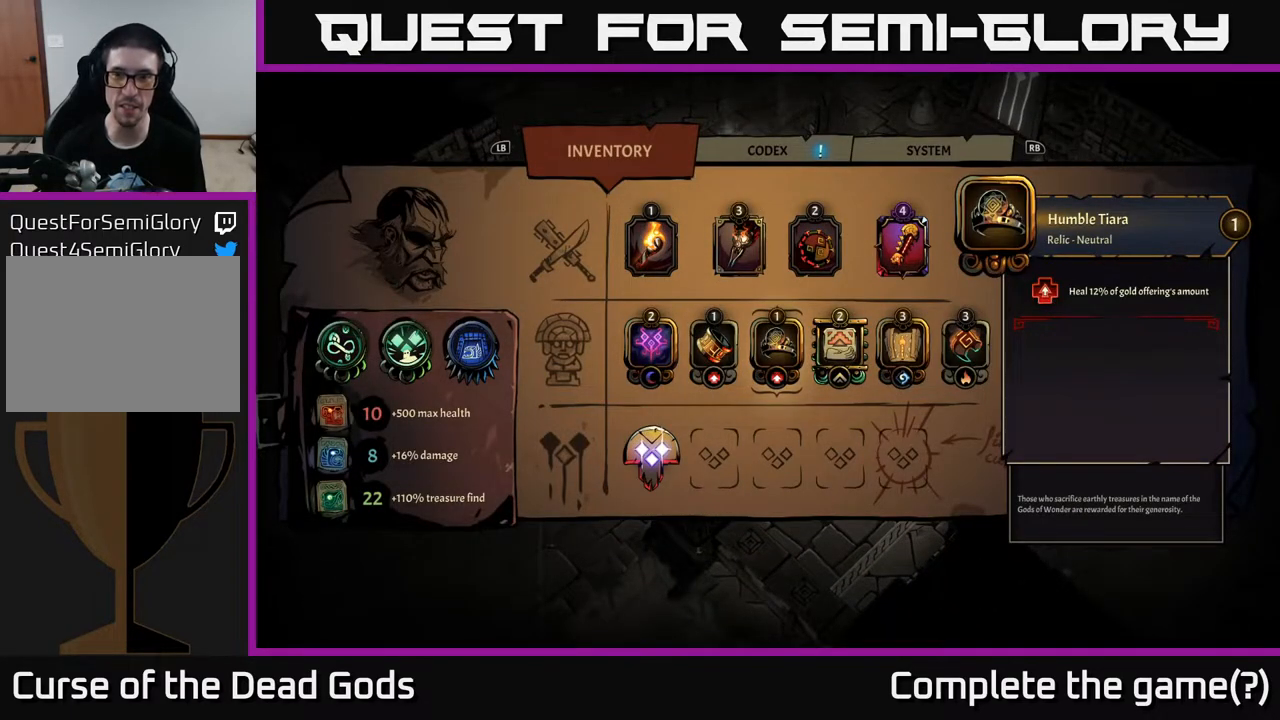
{"buttons": [], "left_stick": "center", "right_stick": "center", "events": []}
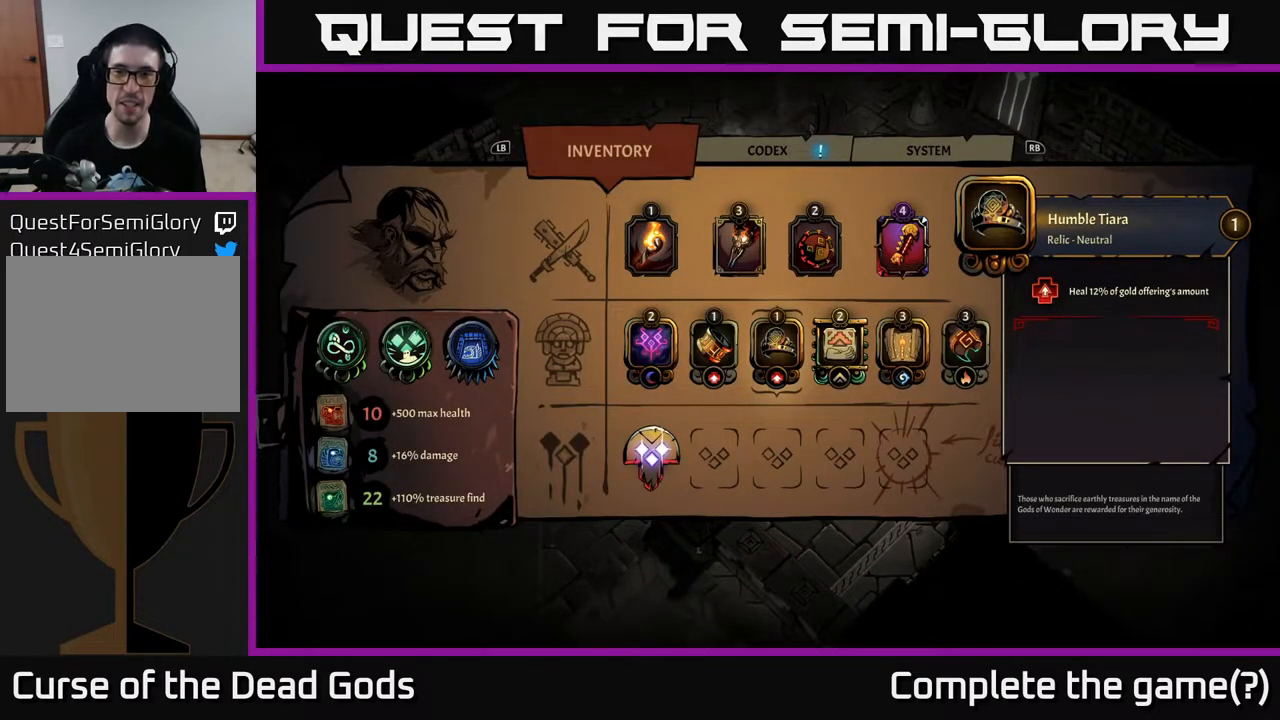
{"buttons": [], "left_stick": "center", "right_stick": "center", "events": []}
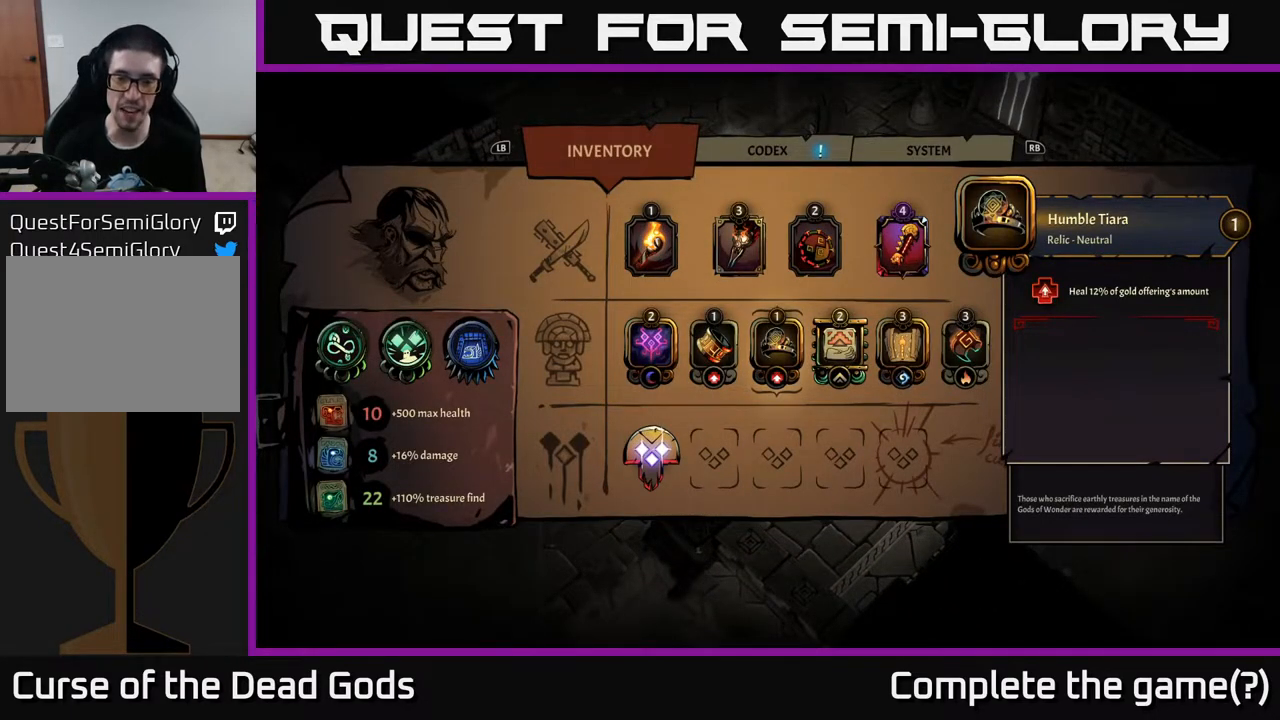
{"buttons": [], "left_stick": "center", "right_stick": "center", "events": []}
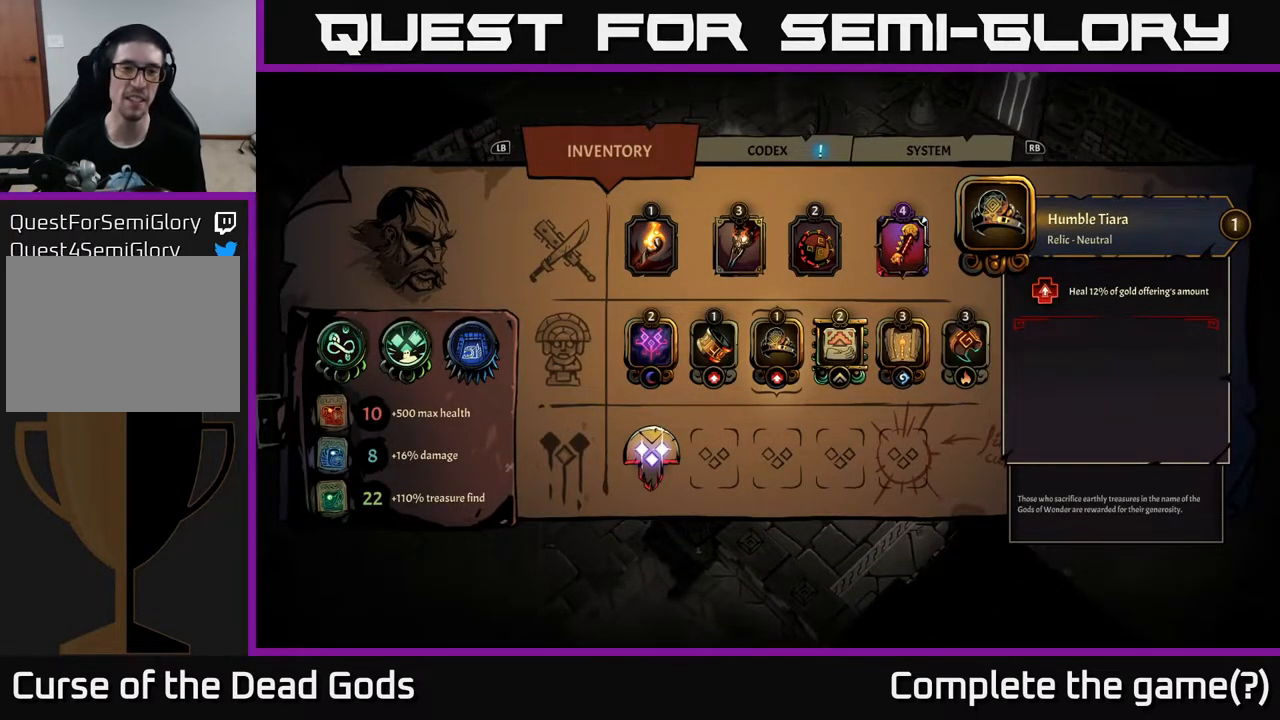
{"buttons": [], "left_stick": "center", "right_stick": "center", "events": []}
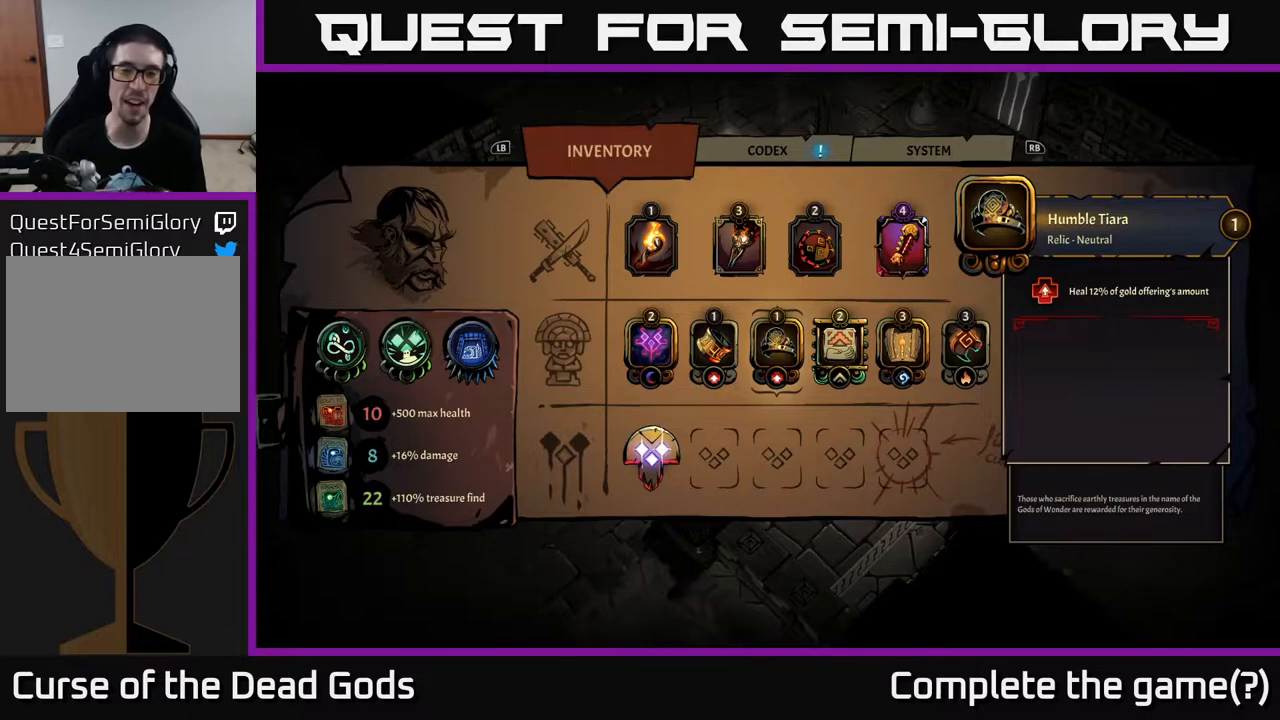
{"buttons": [], "left_stick": "center", "right_stick": "center", "events": []}
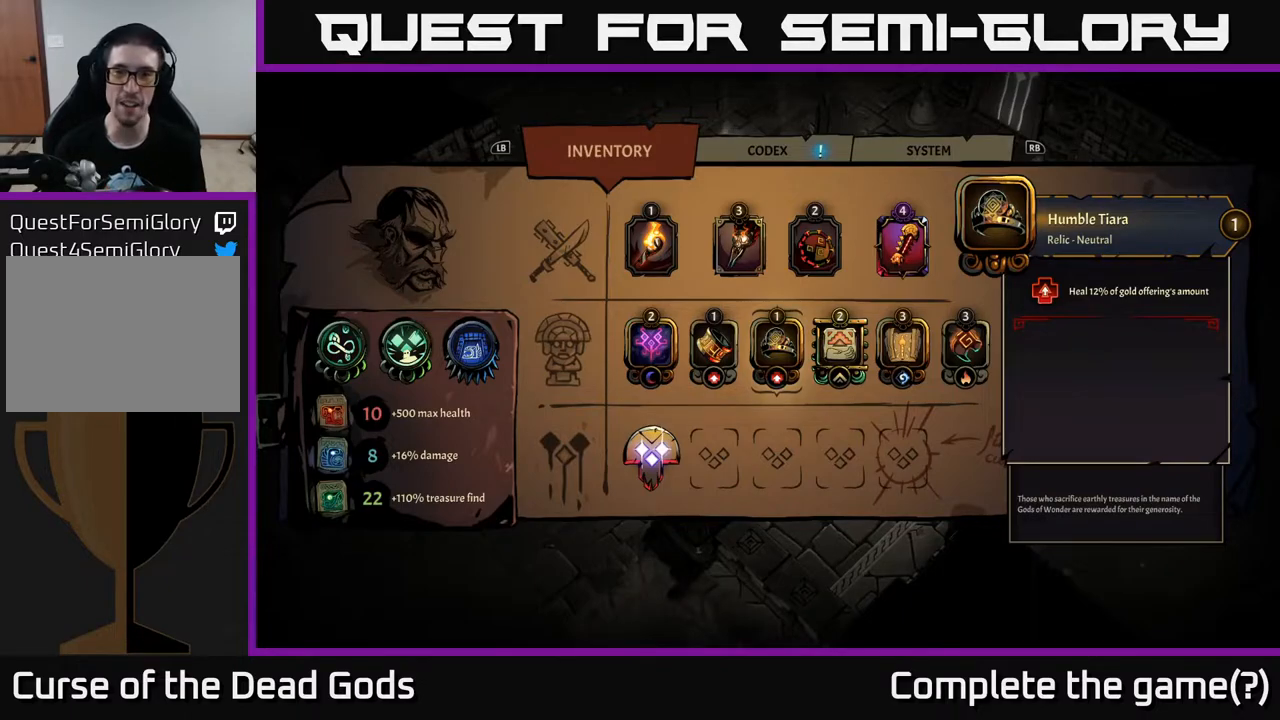
{"buttons": [], "left_stick": "center", "right_stick": "center", "events": [[467, "B", "down"], [500, "B", "up"]]}
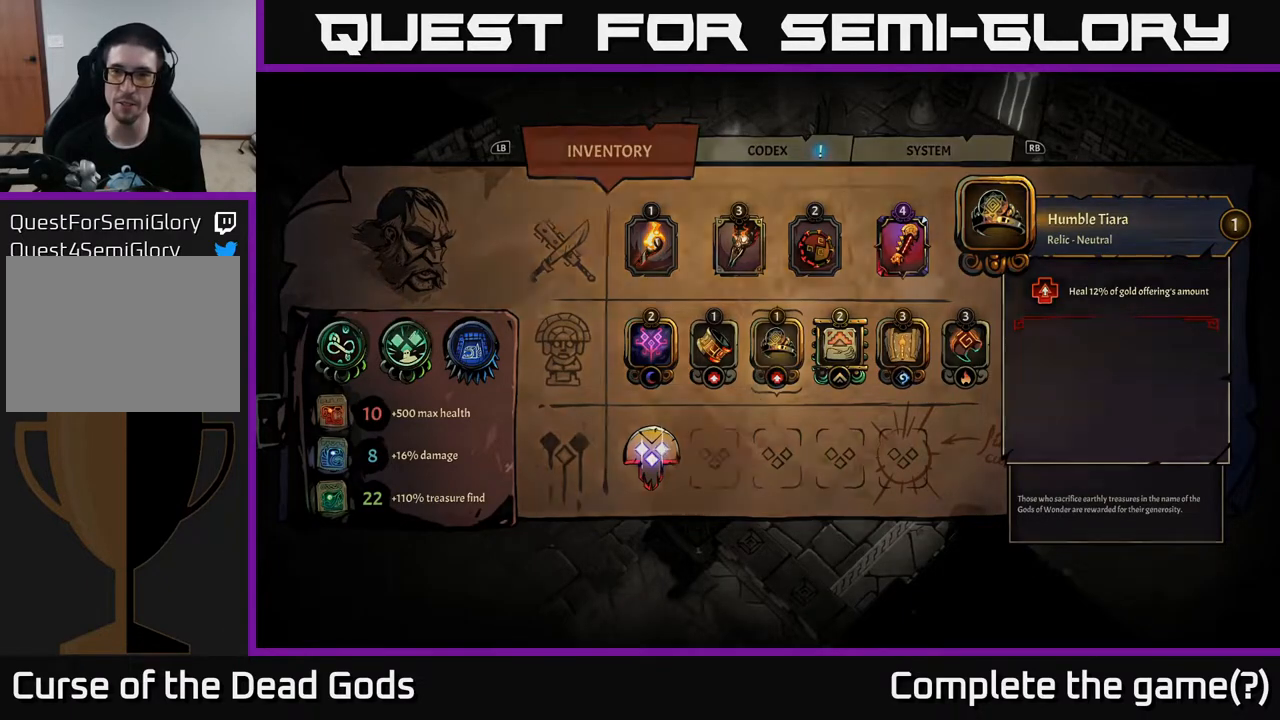
{"buttons": [], "left_stick": "right", "right_stick": "center", "events": [[117, "left_stick", "right"]]}
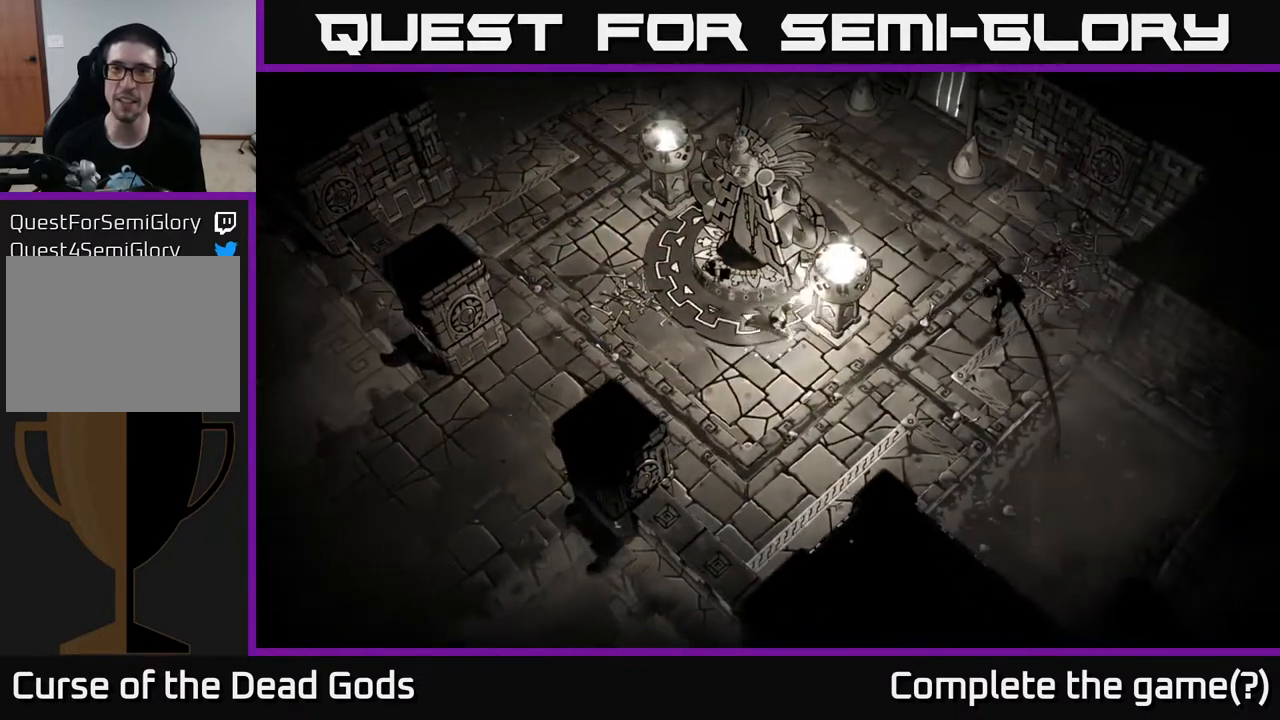
{"buttons": [], "left_stick": "down-right", "right_stick": "center", "events": [[417, "left_stick", "down-right"]]}
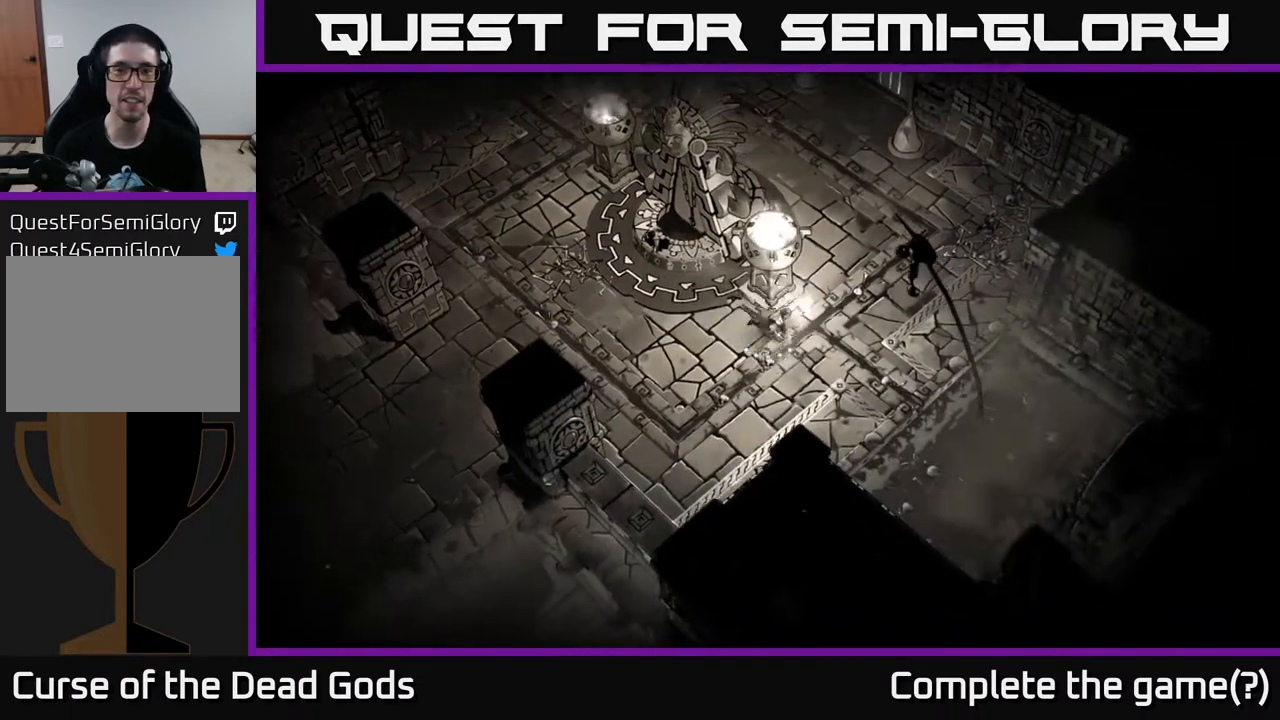
{"buttons": [], "left_stick": "up", "right_stick": "center", "events": [[67, "left_stick", "right"], [233, "left_stick", "up-right"], [400, "left_stick", "up"]]}
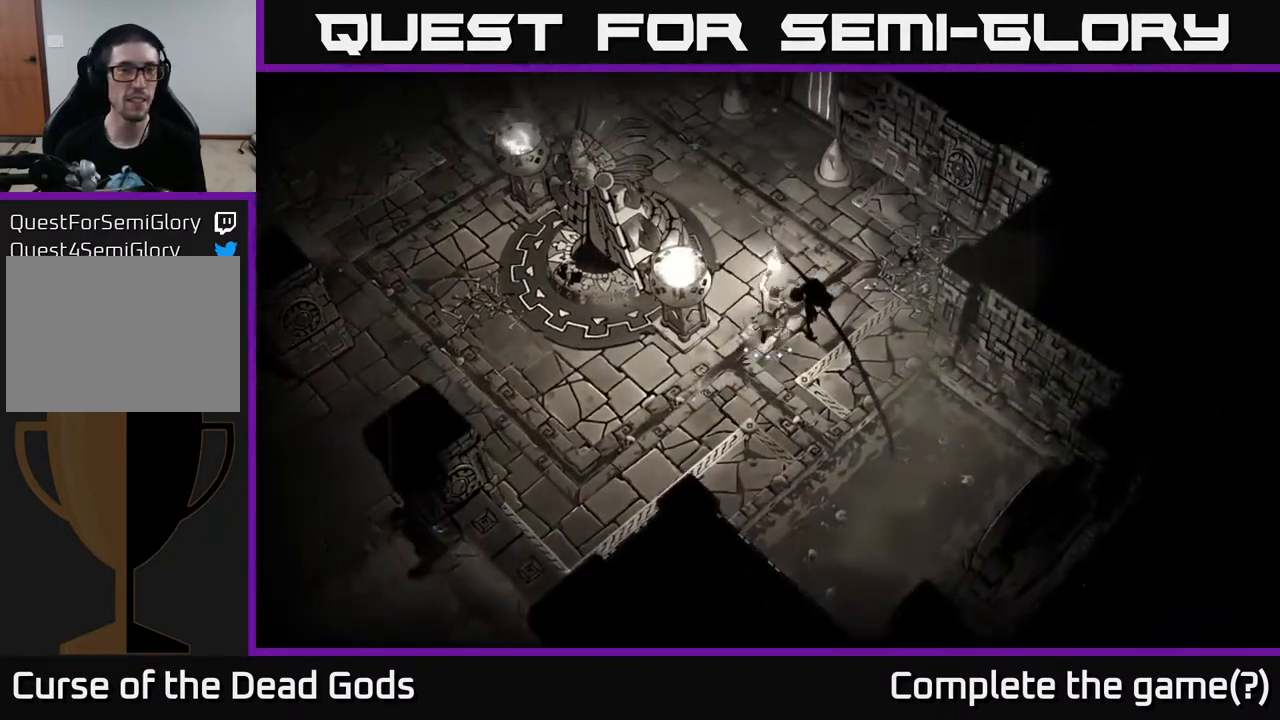
{"buttons": [], "left_stick": "up-left", "right_stick": "center", "events": [[217, "left_stick", "up-left"]]}
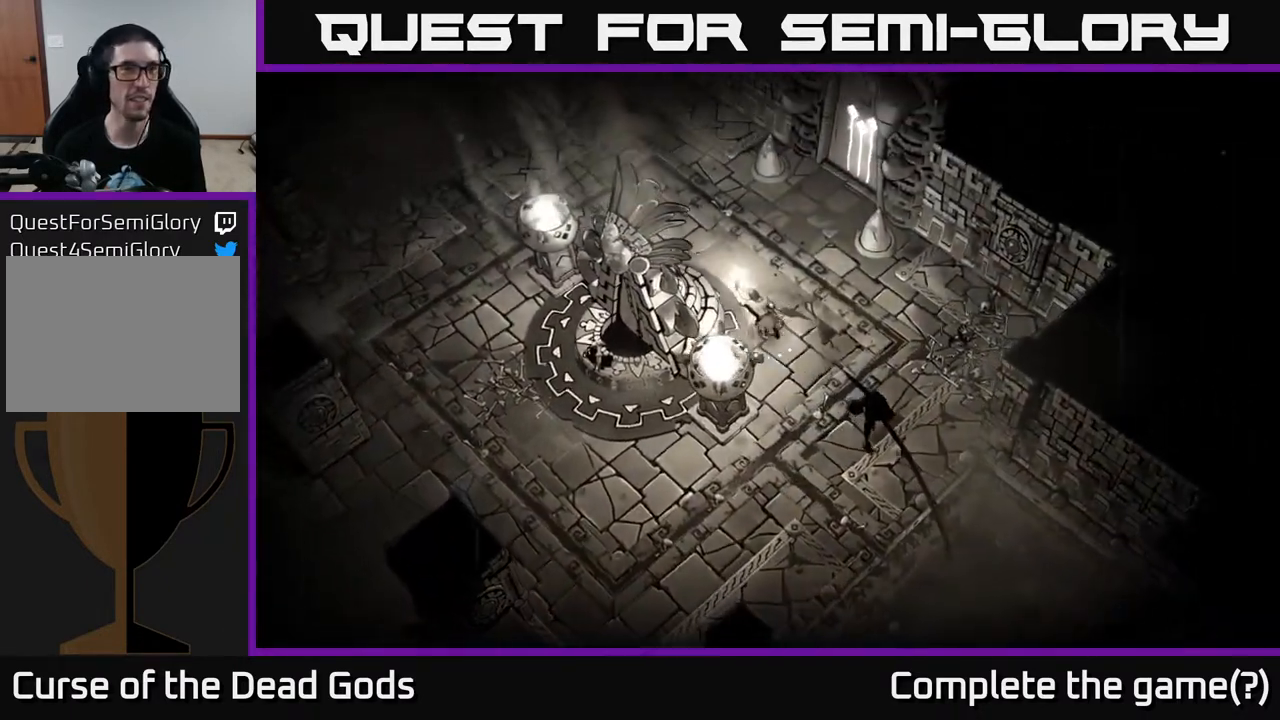
{"buttons": [], "left_stick": "up-right", "right_stick": "center", "events": [[317, "left_stick", "up"], [450, "left_stick", "up-right"]]}
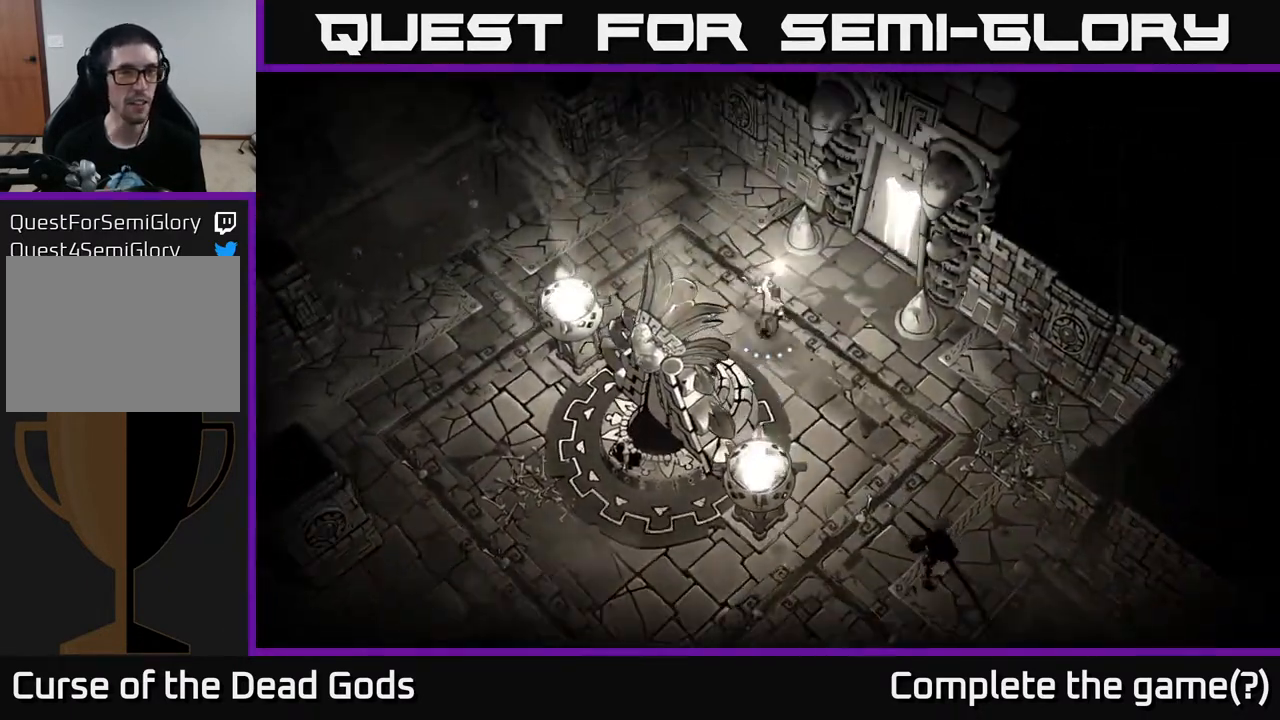
{"buttons": [], "left_stick": "up-right", "right_stick": "center", "events": []}
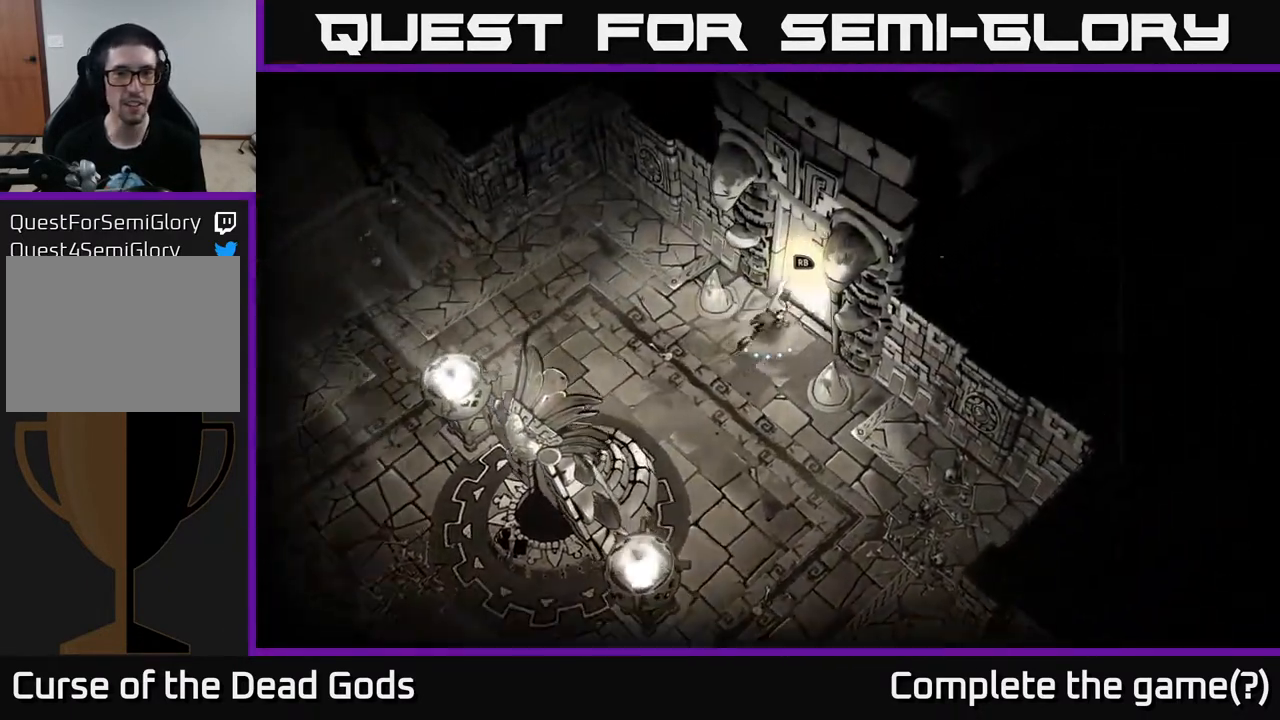
{"buttons": [], "left_stick": "center", "right_stick": "center", "events": [[33, "R1", "down"], [117, "R1", "up"], [133, "left_stick", "center"]]}
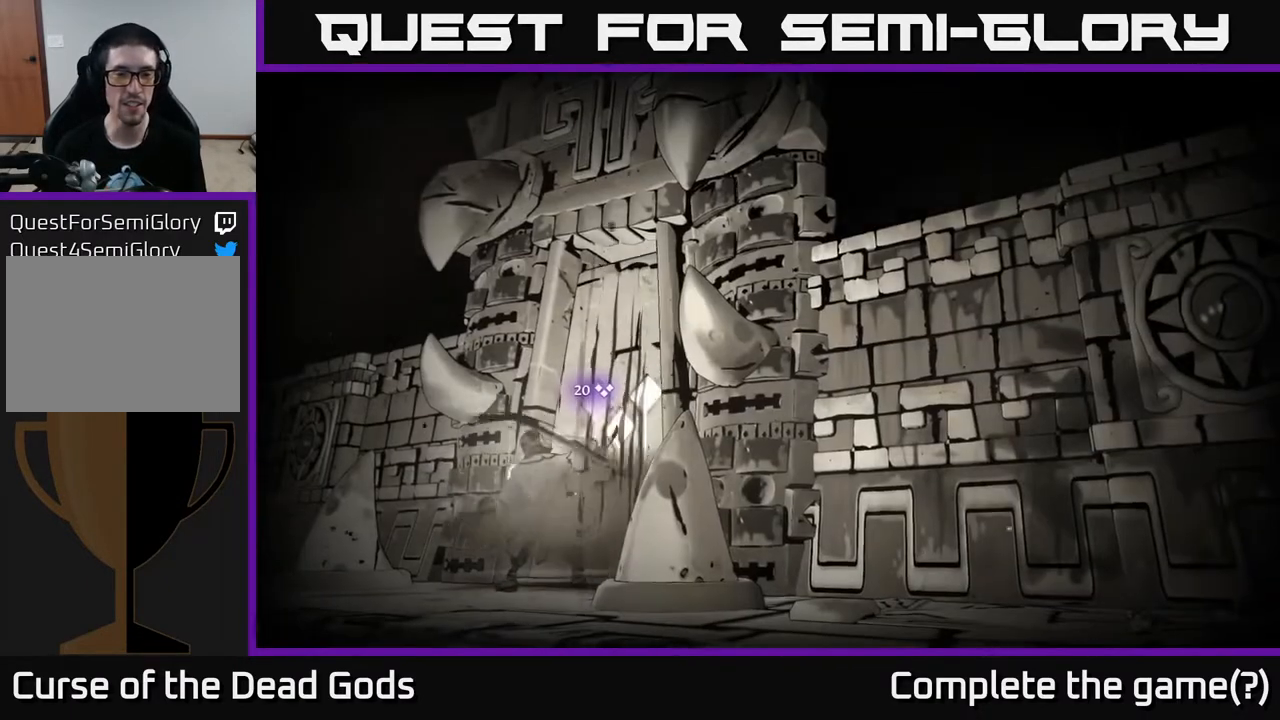
{"buttons": [], "left_stick": "center", "right_stick": "center", "events": []}
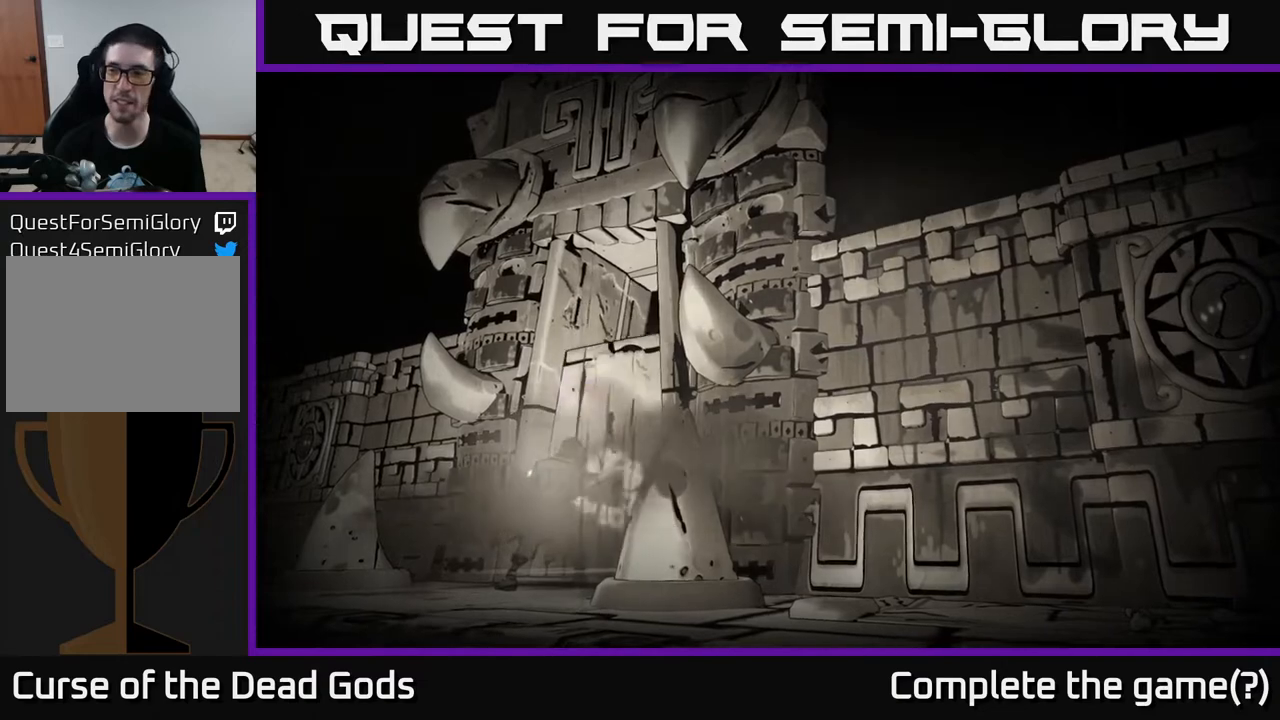
{"buttons": [], "left_stick": "center", "right_stick": "center", "events": []}
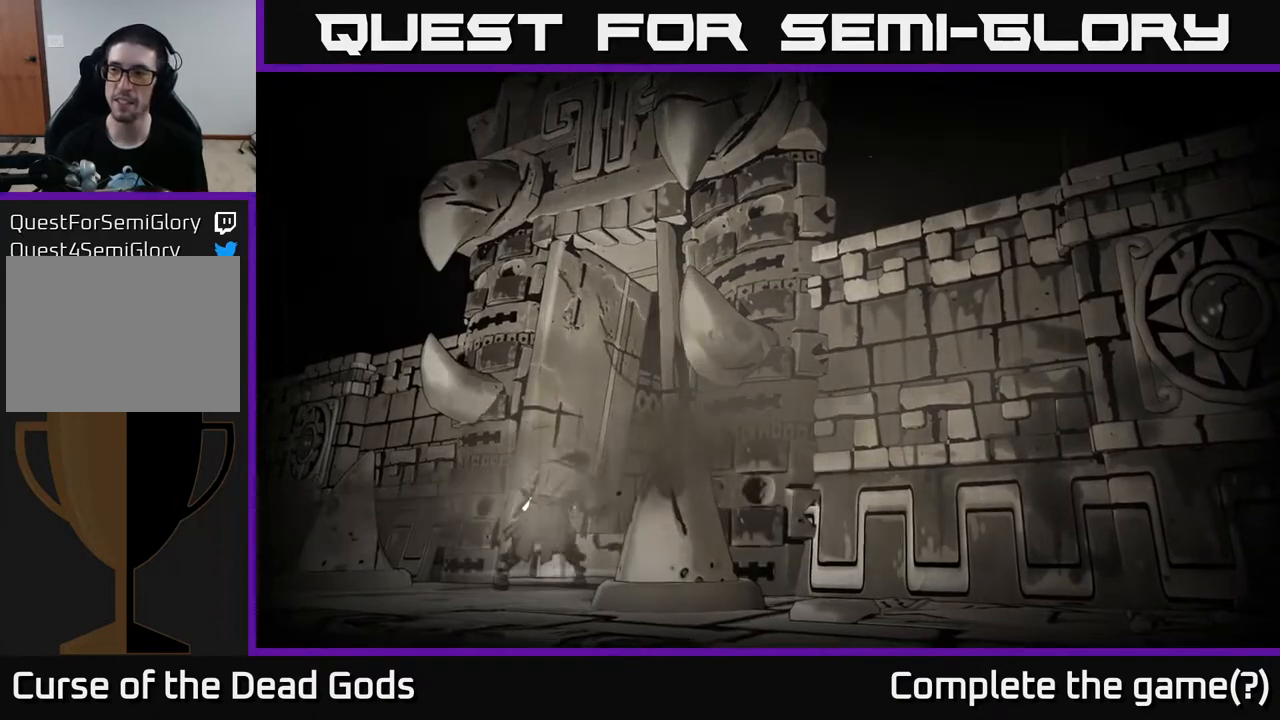
{"buttons": [], "left_stick": "center", "right_stick": "center", "events": []}
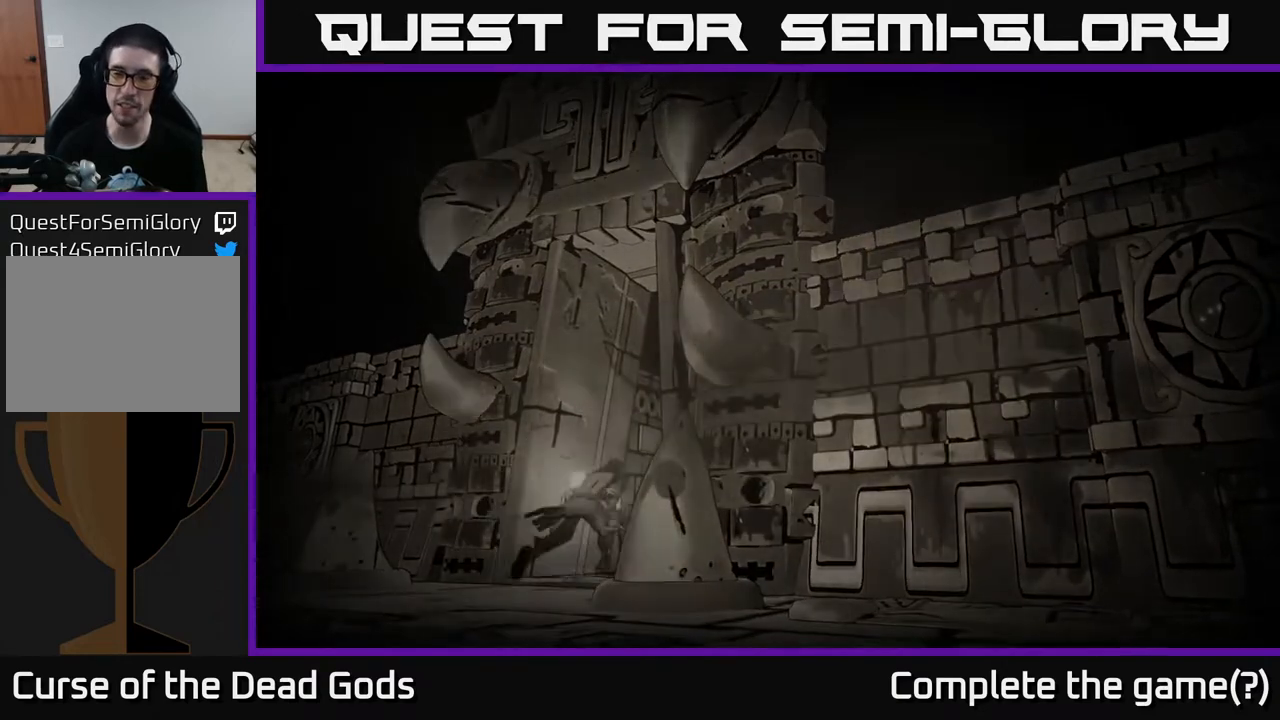
{"buttons": [], "left_stick": "center", "right_stick": "center", "events": []}
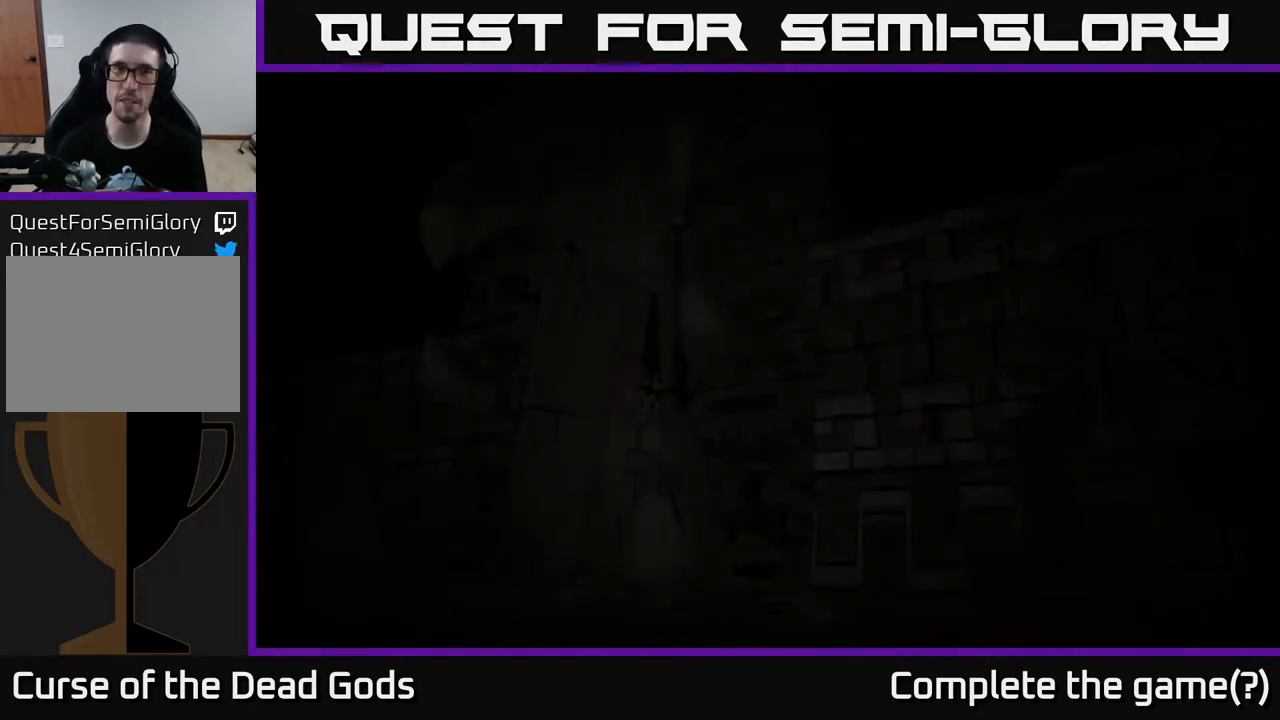
{"buttons": [], "left_stick": "center", "right_stick": "center", "events": []}
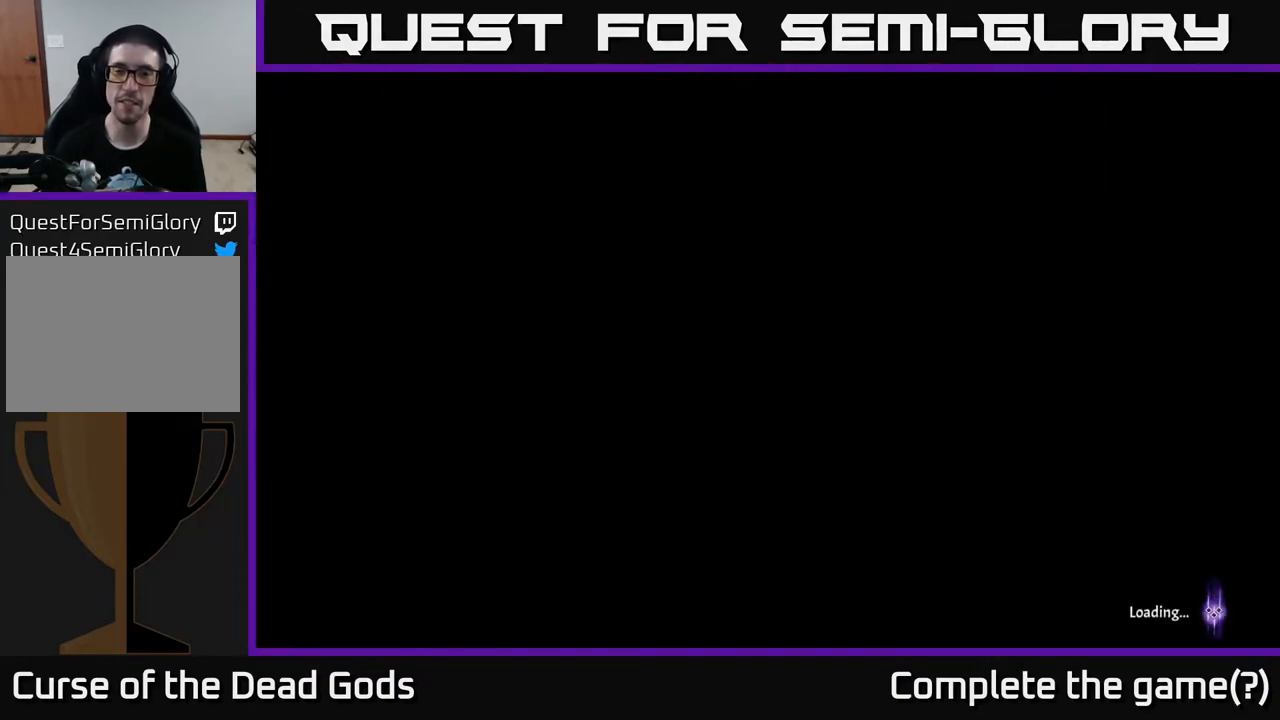
{"buttons": [], "left_stick": "center", "right_stick": "center", "events": []}
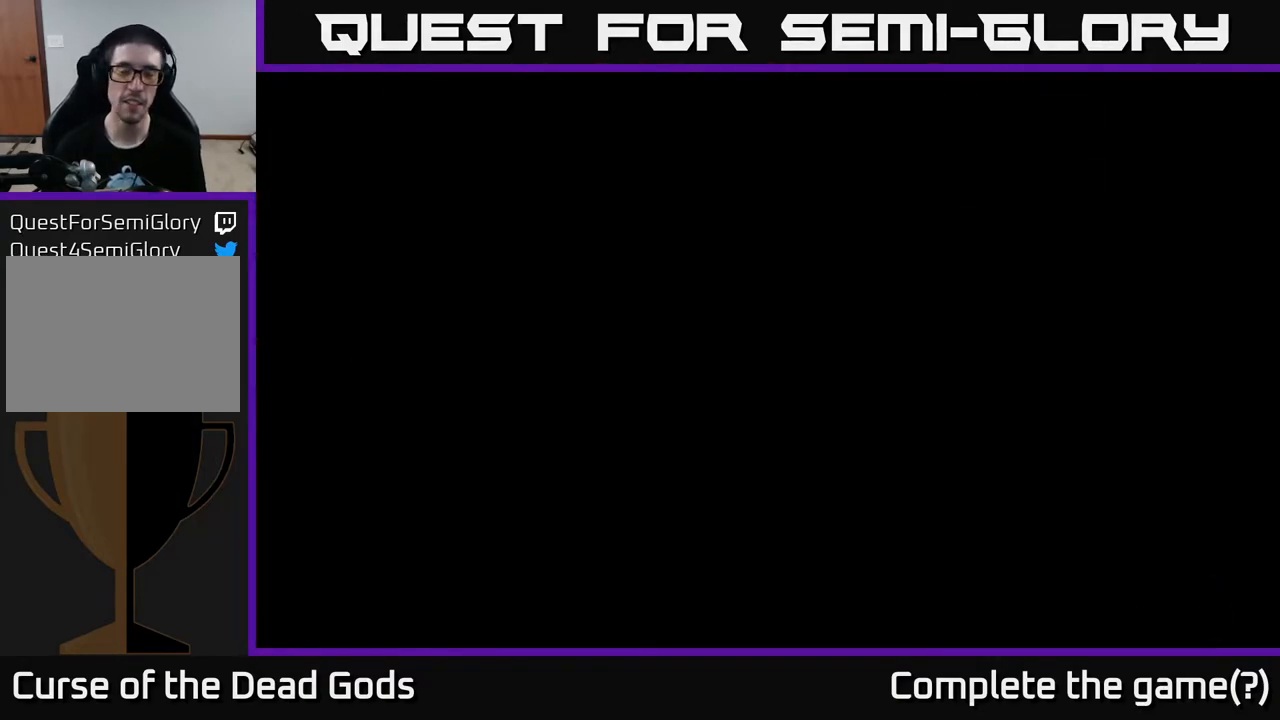
{"buttons": [], "left_stick": "center", "right_stick": "center", "events": []}
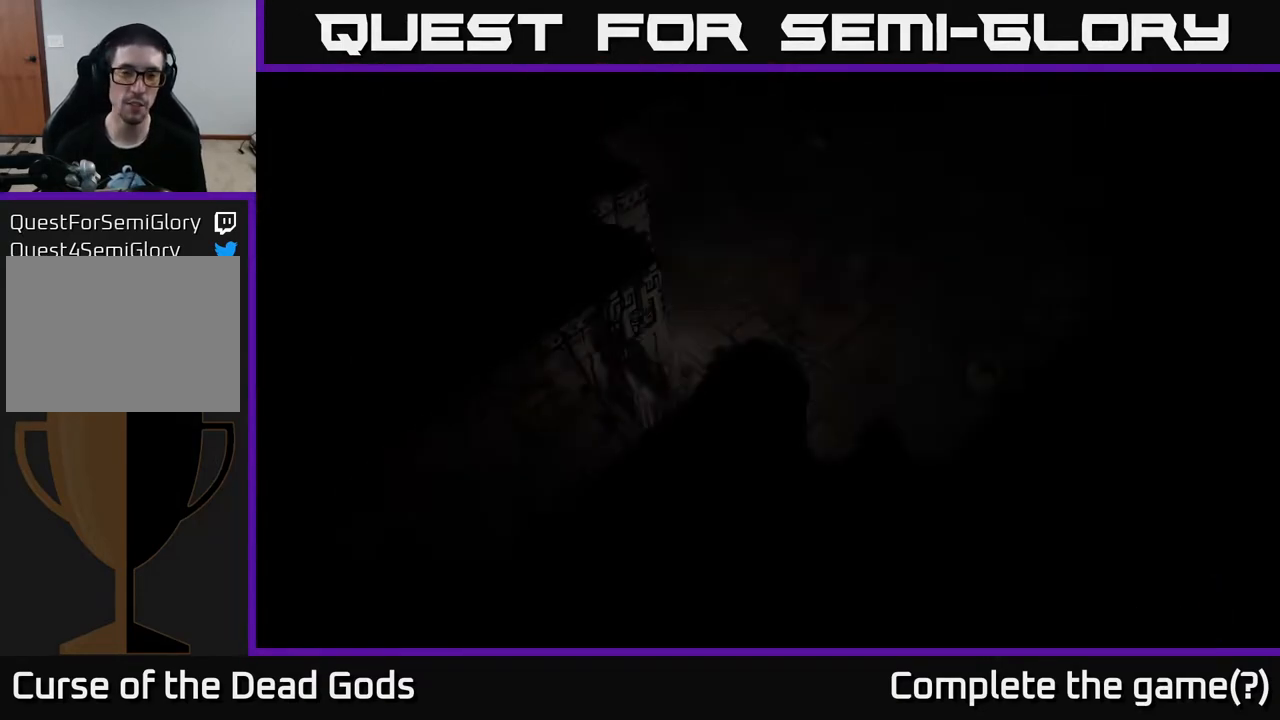
{"buttons": [], "left_stick": "up-right", "right_stick": "center", "events": [[500, "left_stick", "up-right"]]}
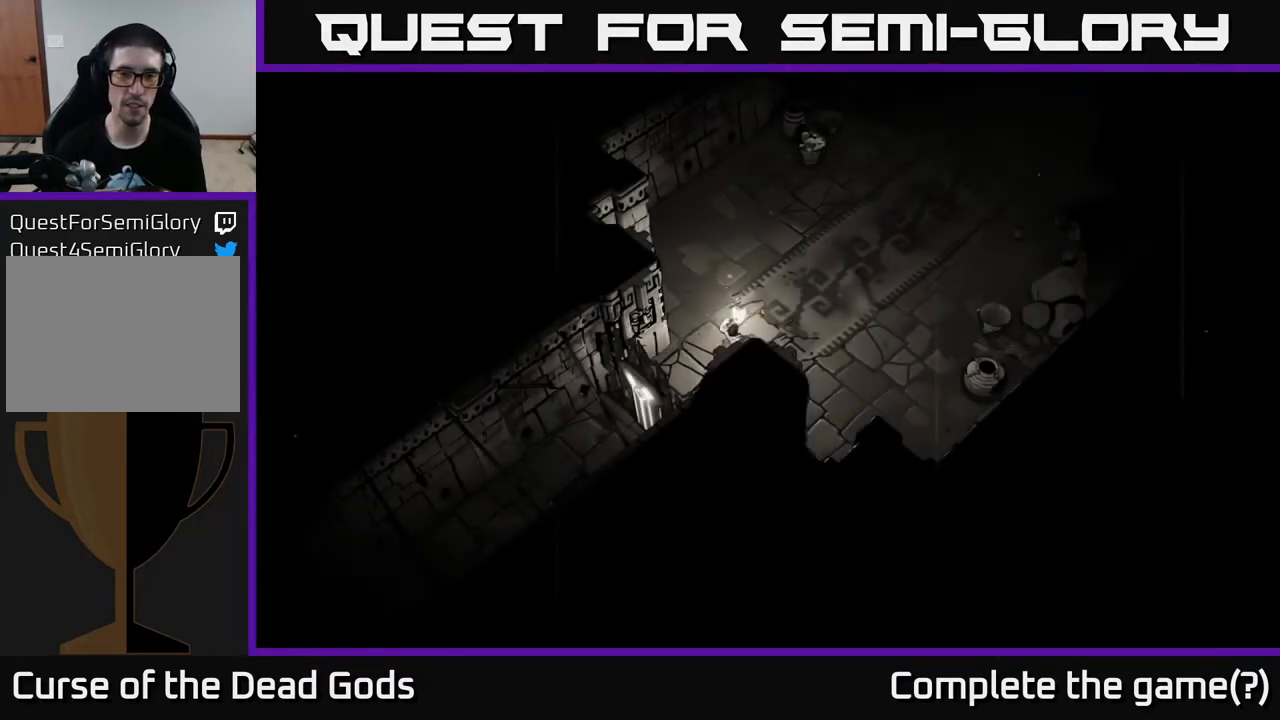
{"buttons": [], "left_stick": "up-right", "right_stick": "center", "events": []}
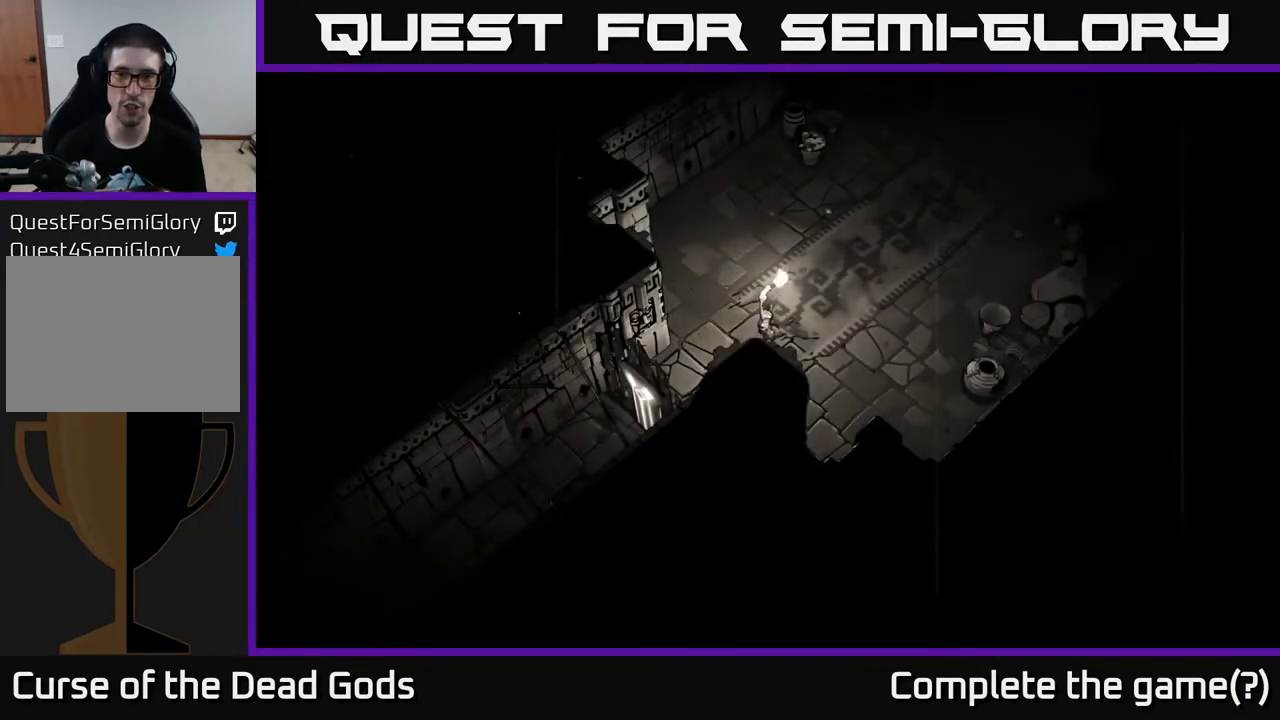
{"buttons": [], "left_stick": "up", "right_stick": "center", "events": [[233, "left_stick", "up"]]}
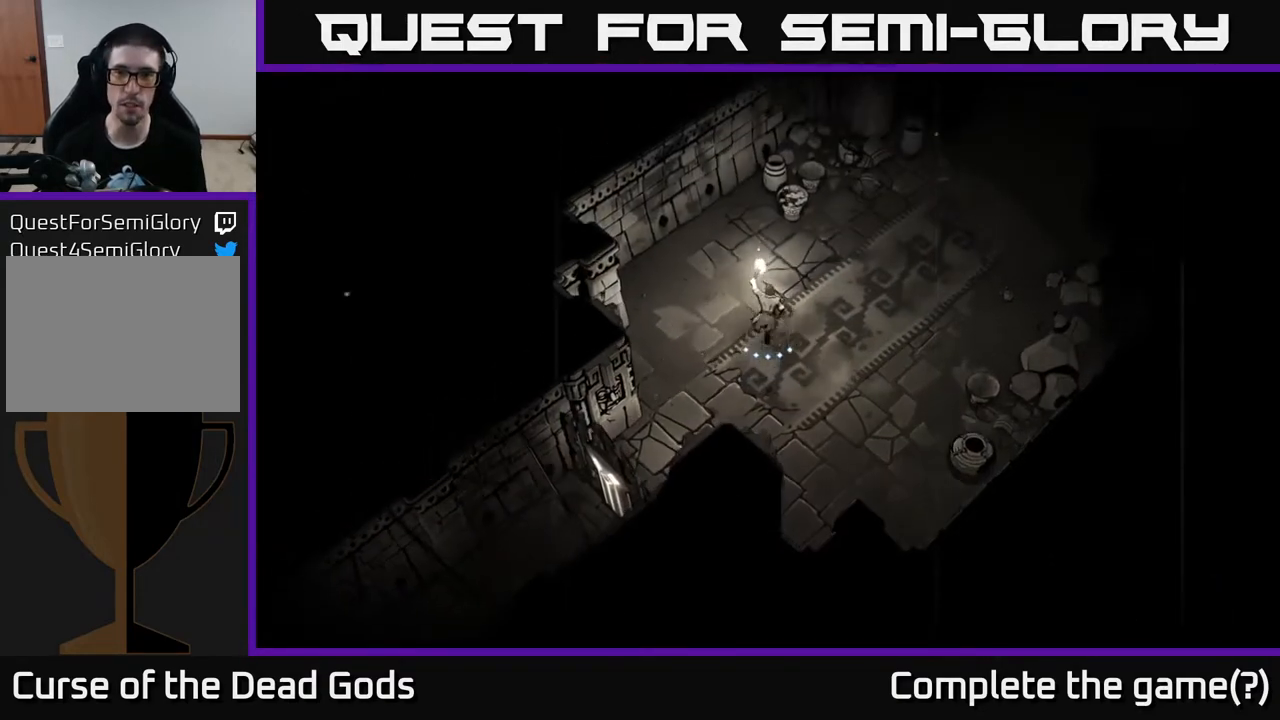
{"buttons": [], "left_stick": "up", "right_stick": "center", "events": [[350, "R2", "down"], [483, "R2", "up"]]}